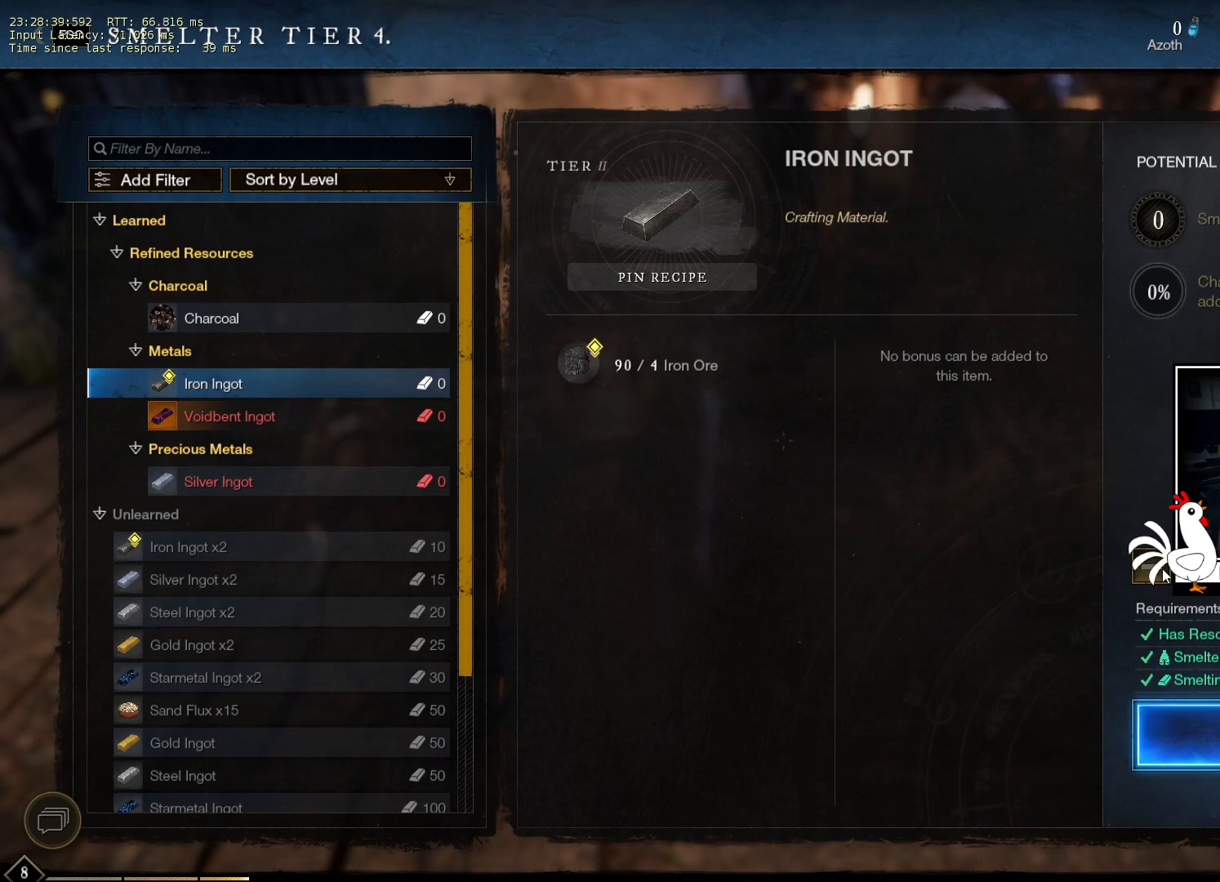
Gameplay with keyboard and mouse; each line is a JSON object with the keys and mouse buttons held at the frame after it. "events" lists presses ("down") and releases ("up") of "a", "ctrl", "d", "e", "q", "s", "shift", "space", "w", "mouse_left", "mouse_wheel", "mouse_right", "mouse_mb4" and "mouse_mb5" between this image and that frame as [ms after this image, input, new state], when the widget could be followed in between. "mouse_left", "mouse_wheel", "mouse_right", "mouse_mb4", "mouse_mb5" = the "left", "wheel", "right", "mb4", "mb5" buttons of the "mouse" list. No other keys are recorded. "wheel" means that the mouse wheel is clicked or scrolled. Mouse movement is not recorded.
{"keys": [], "mouse": [], "events": [[333, "mouse_left", "down"], [433, "mouse_left", "up"]]}
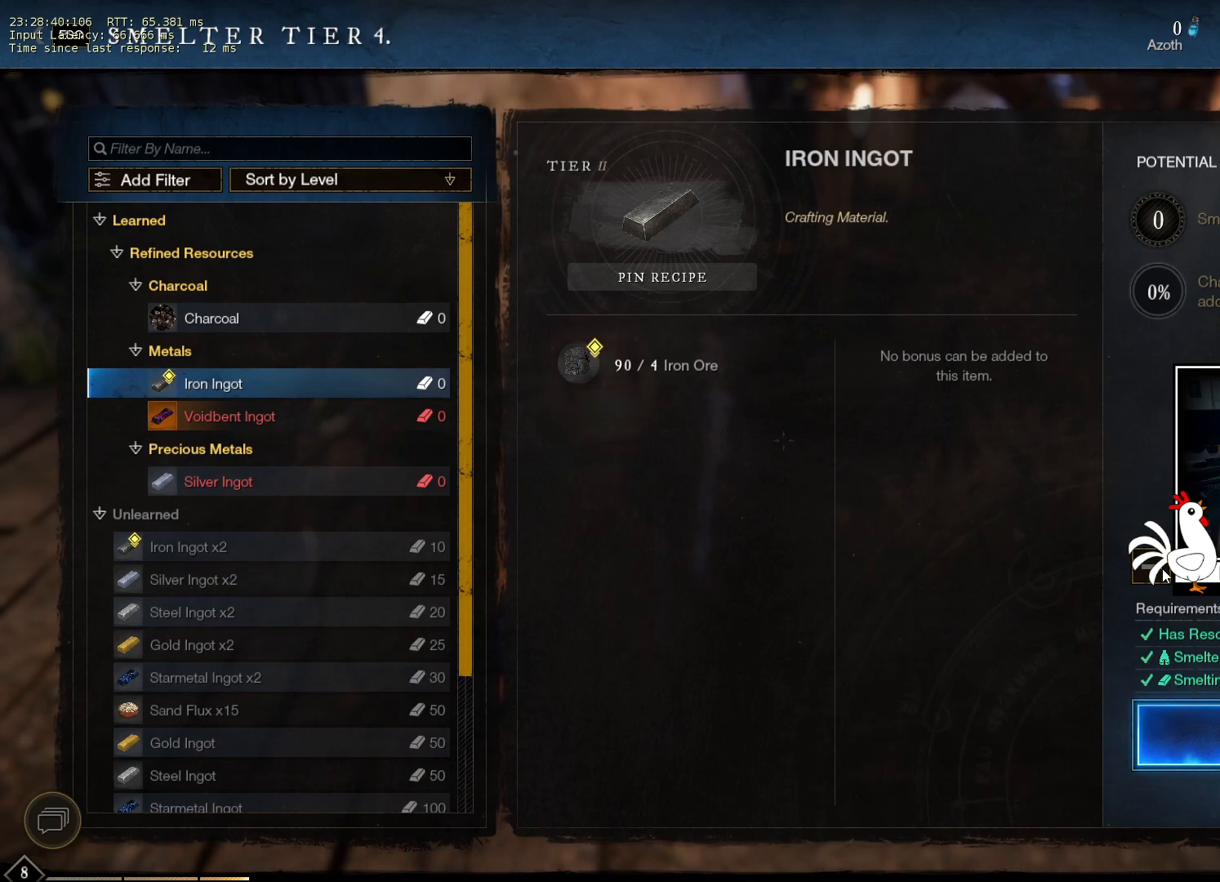
{"keys": [], "mouse": [], "events": []}
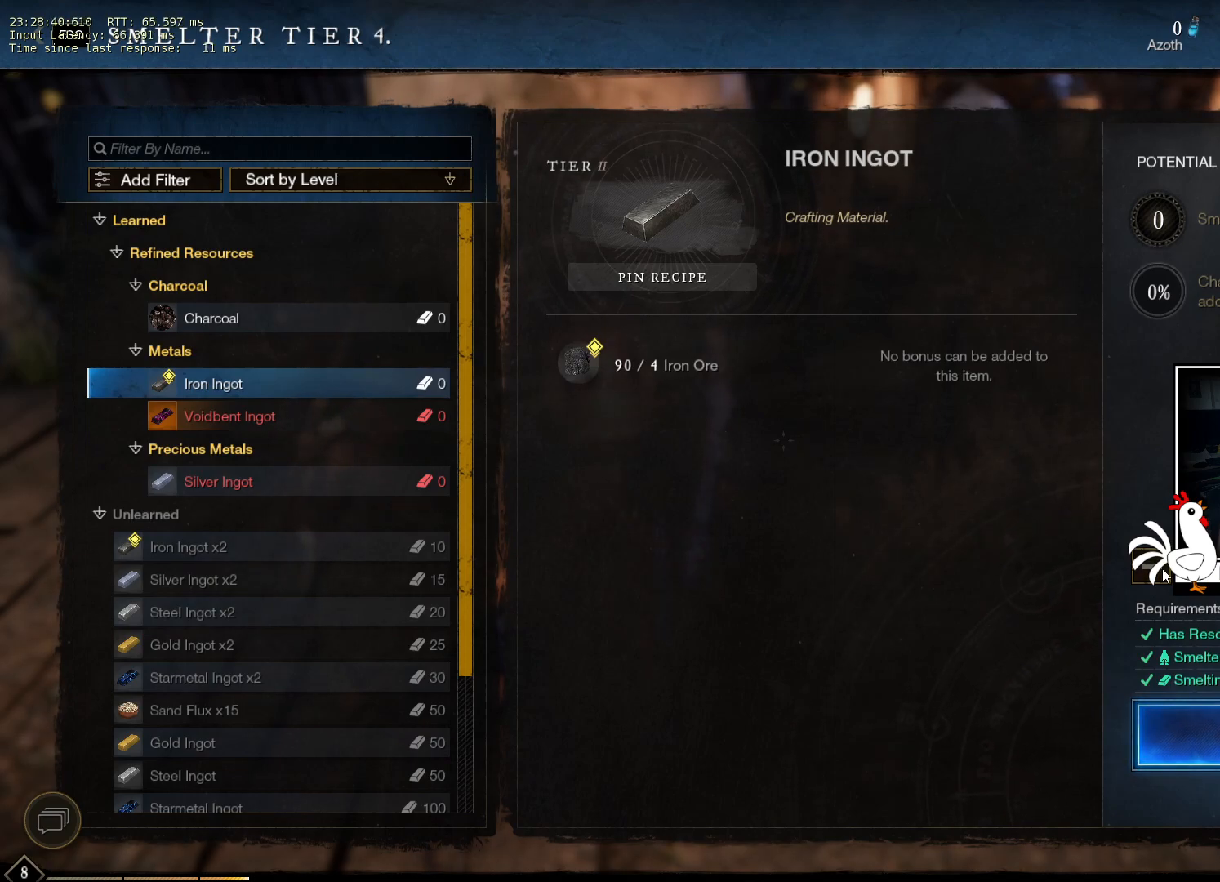
{"keys": [], "mouse": [], "events": [[216, "mouse_left", "down"], [316, "mouse_left", "up"]]}
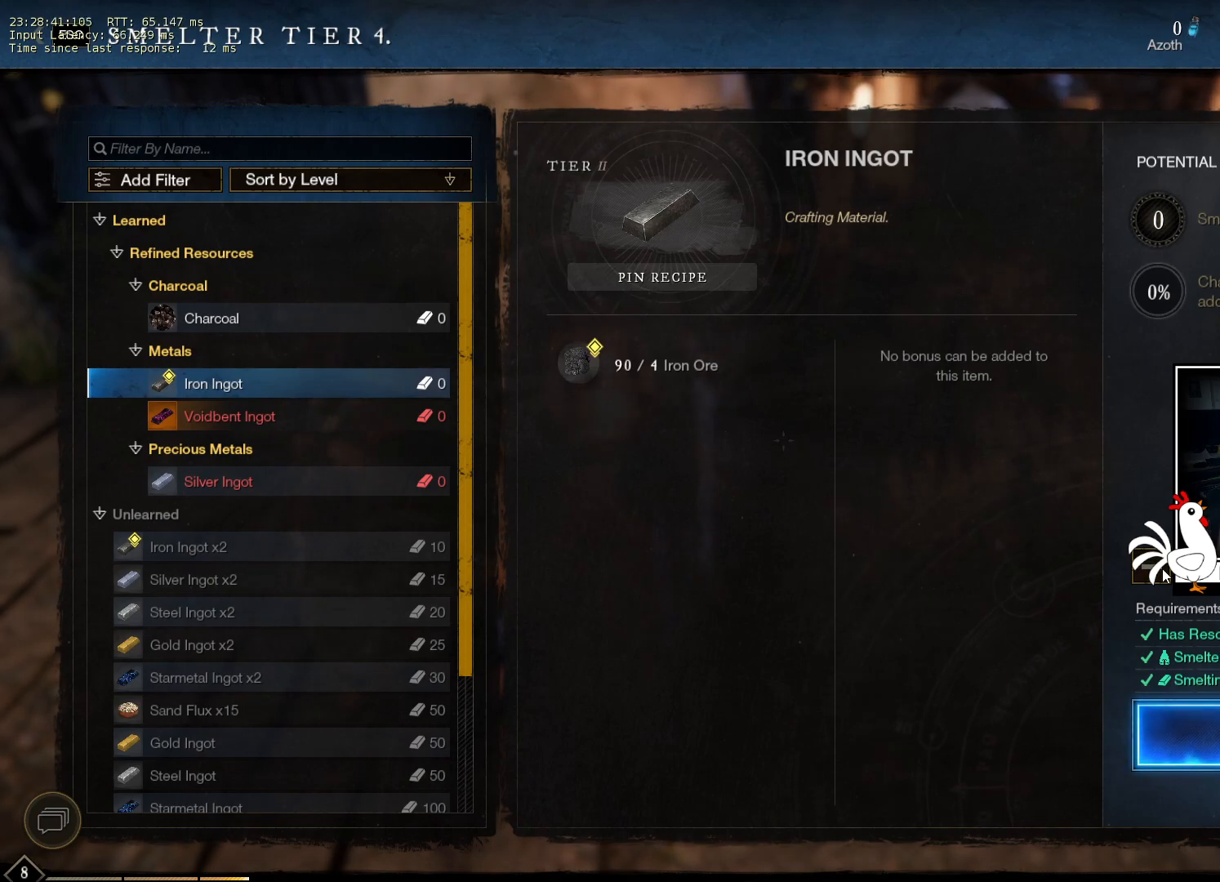
{"keys": [], "mouse": [], "events": []}
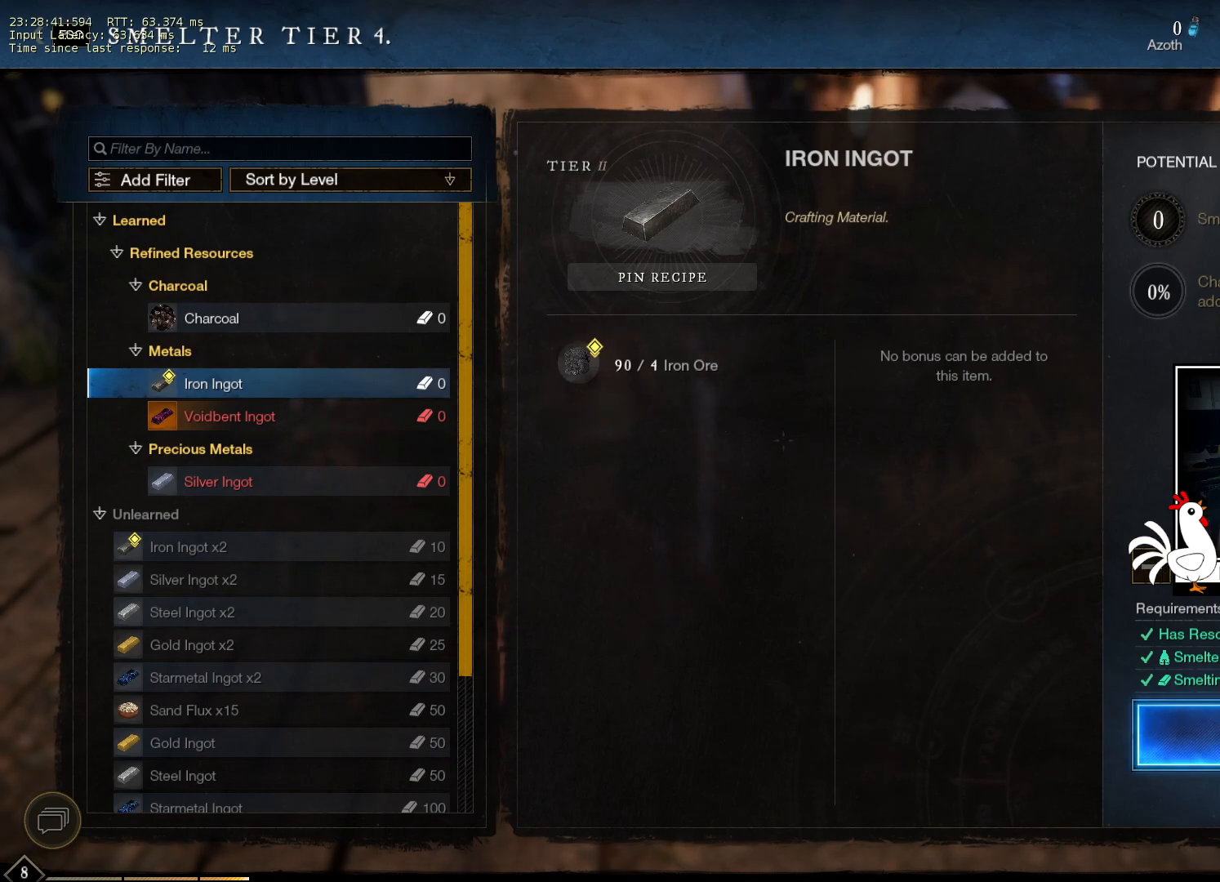
{"keys": [], "mouse": [], "events": [[50, "mouse_left", "down"], [133, "mouse_left", "up"]]}
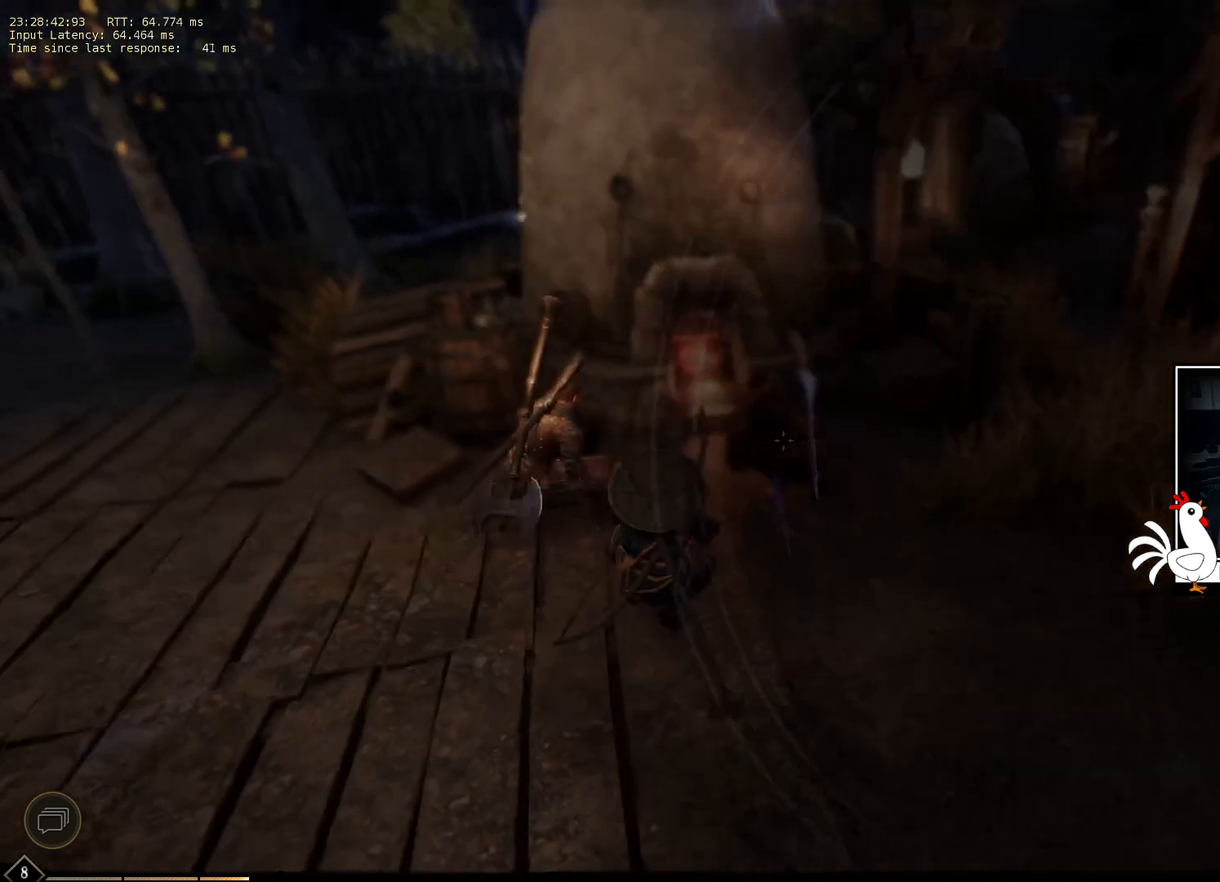
{"keys": [], "mouse": [], "events": []}
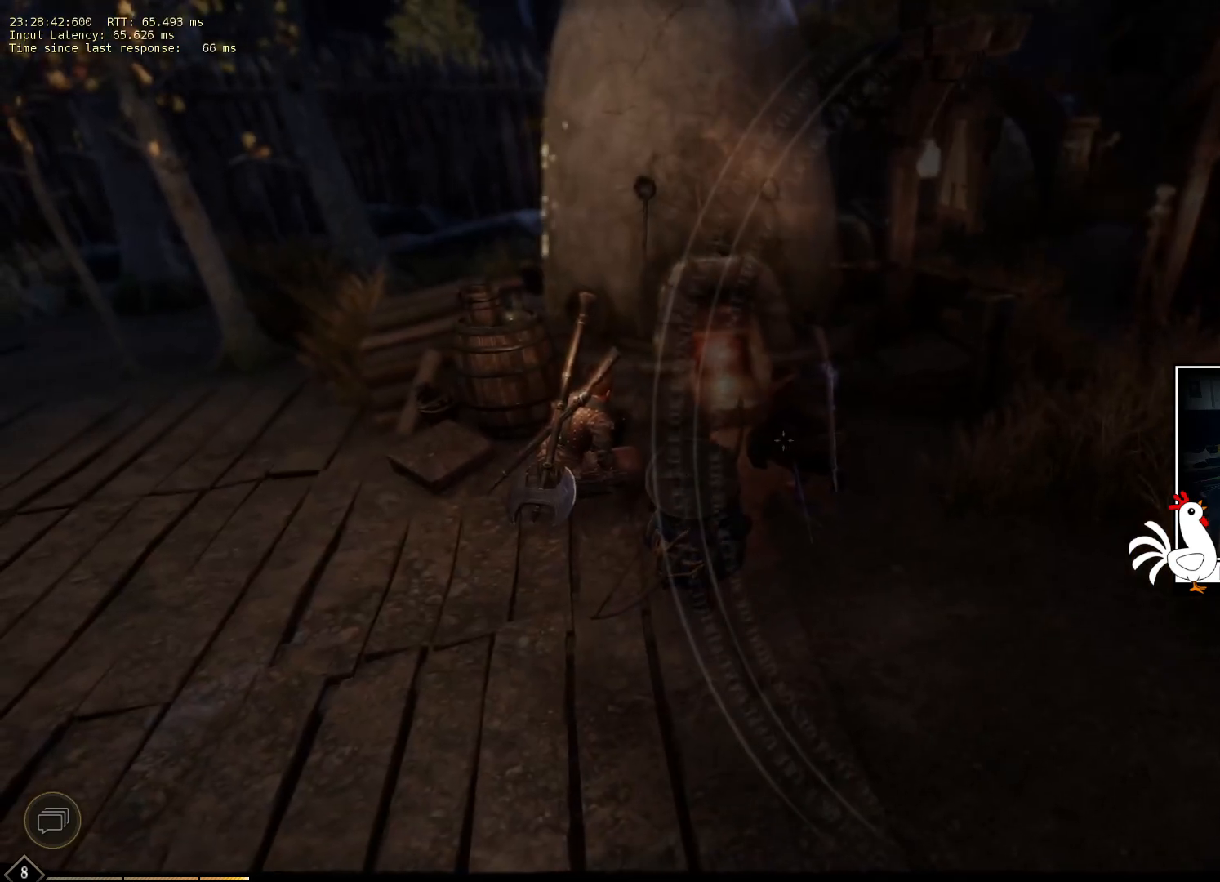
{"keys": [], "mouse": [], "events": []}
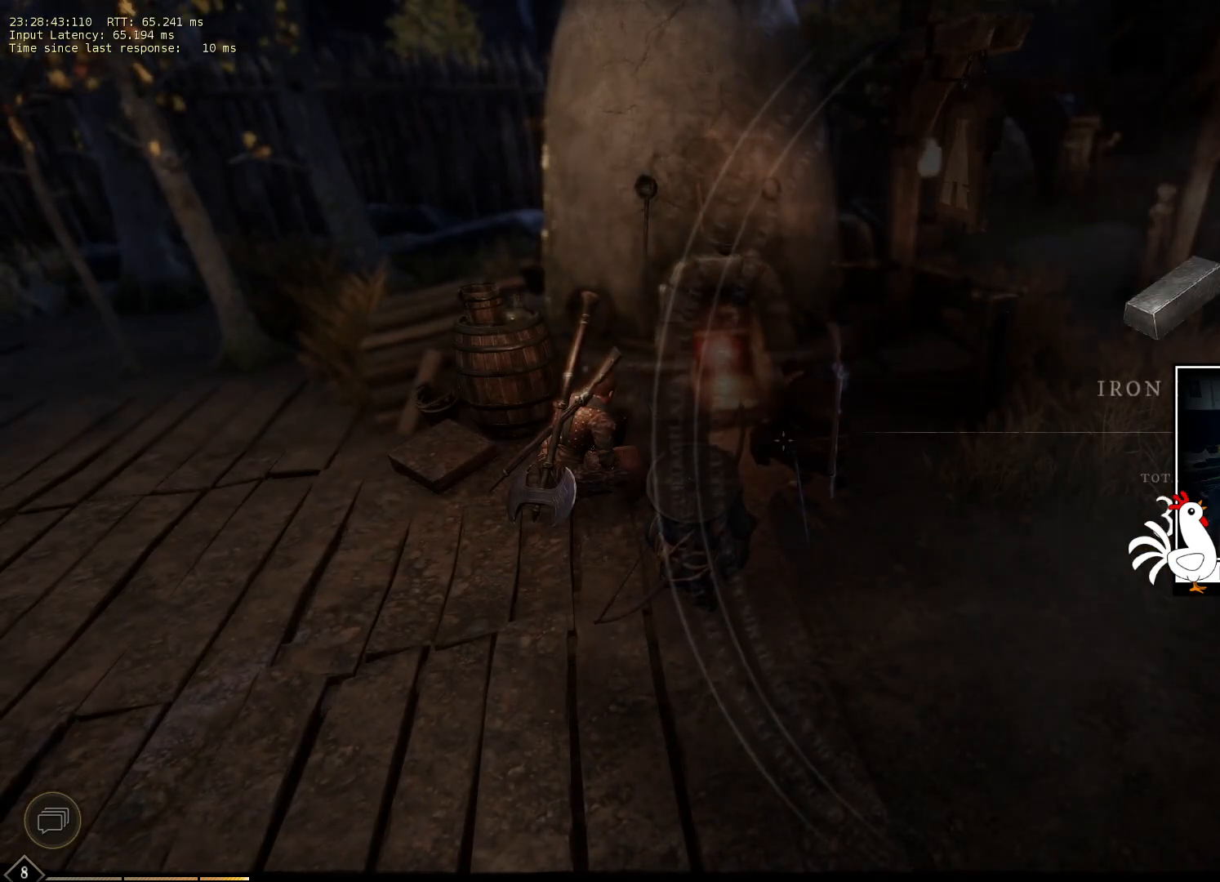
{"keys": [], "mouse": [], "events": []}
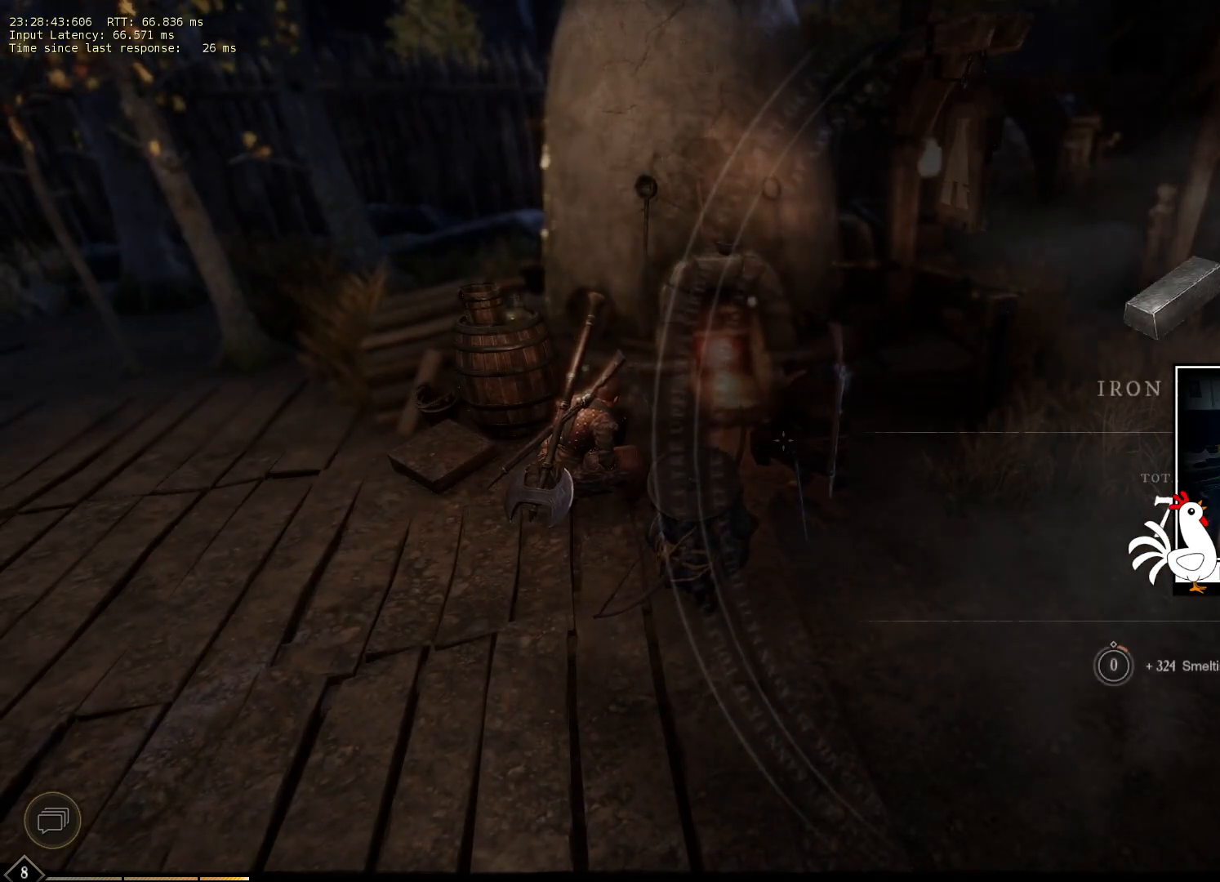
{"keys": [], "mouse": [], "events": []}
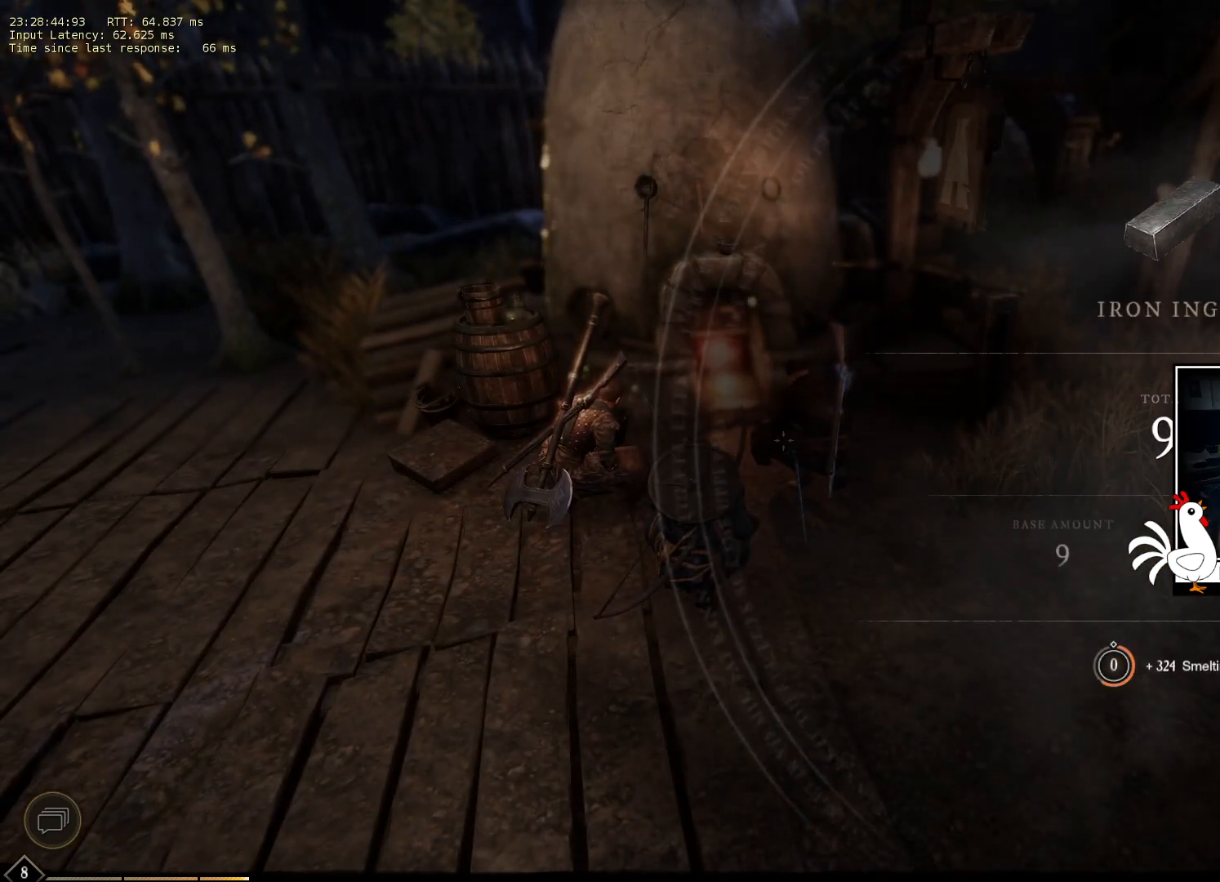
{"keys": [], "mouse": ["left"], "events": [[483, "mouse_left", "down"]]}
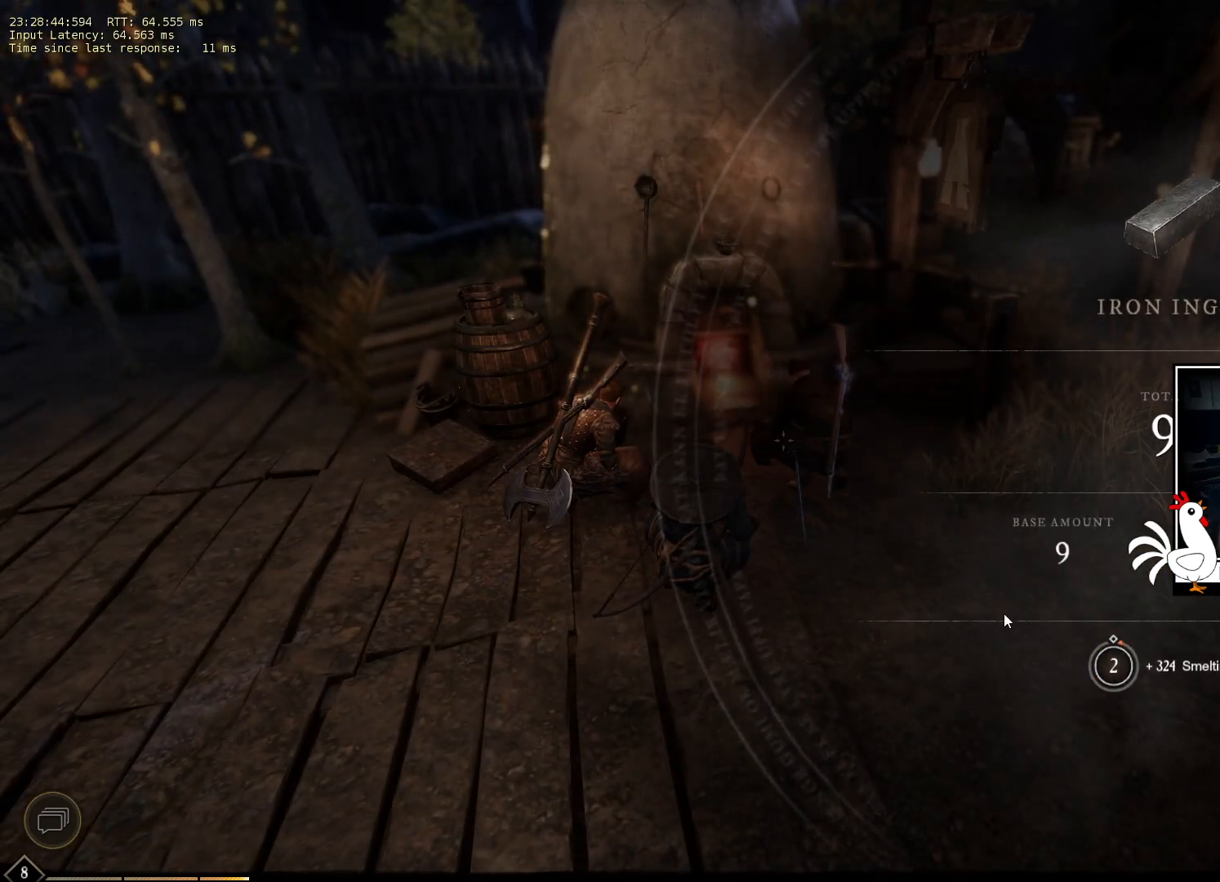
{"keys": [], "mouse": [], "events": [[50, "mouse_left", "up"]]}
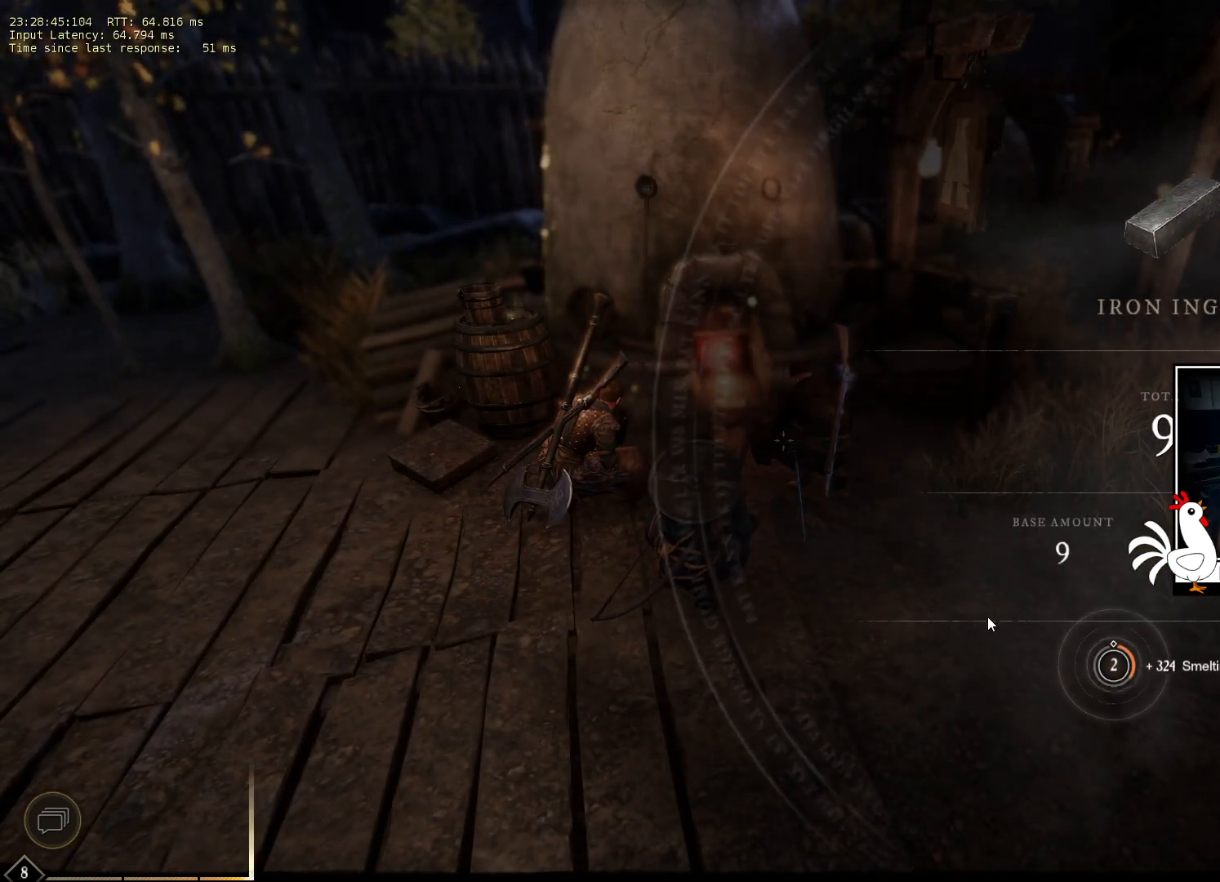
{"keys": [], "mouse": [], "events": []}
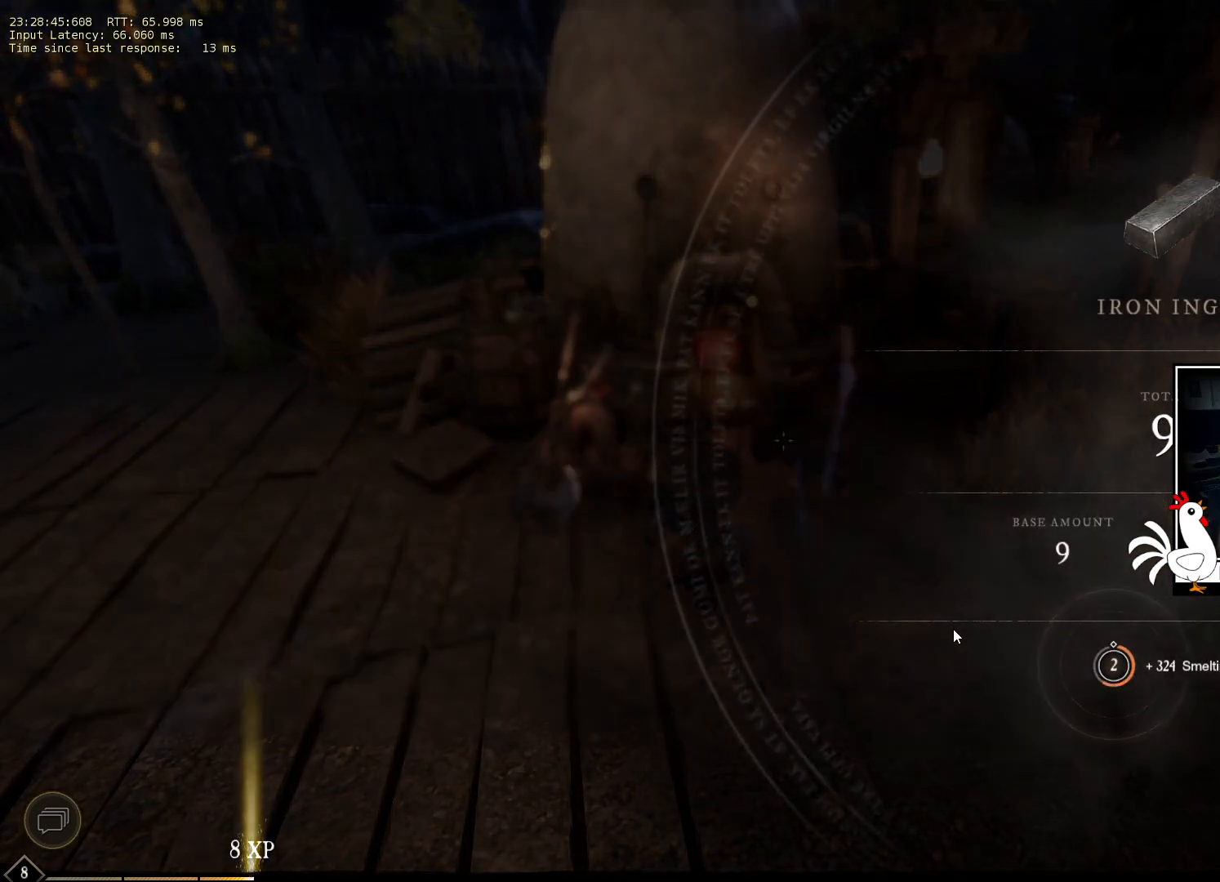
{"keys": [], "mouse": [], "events": []}
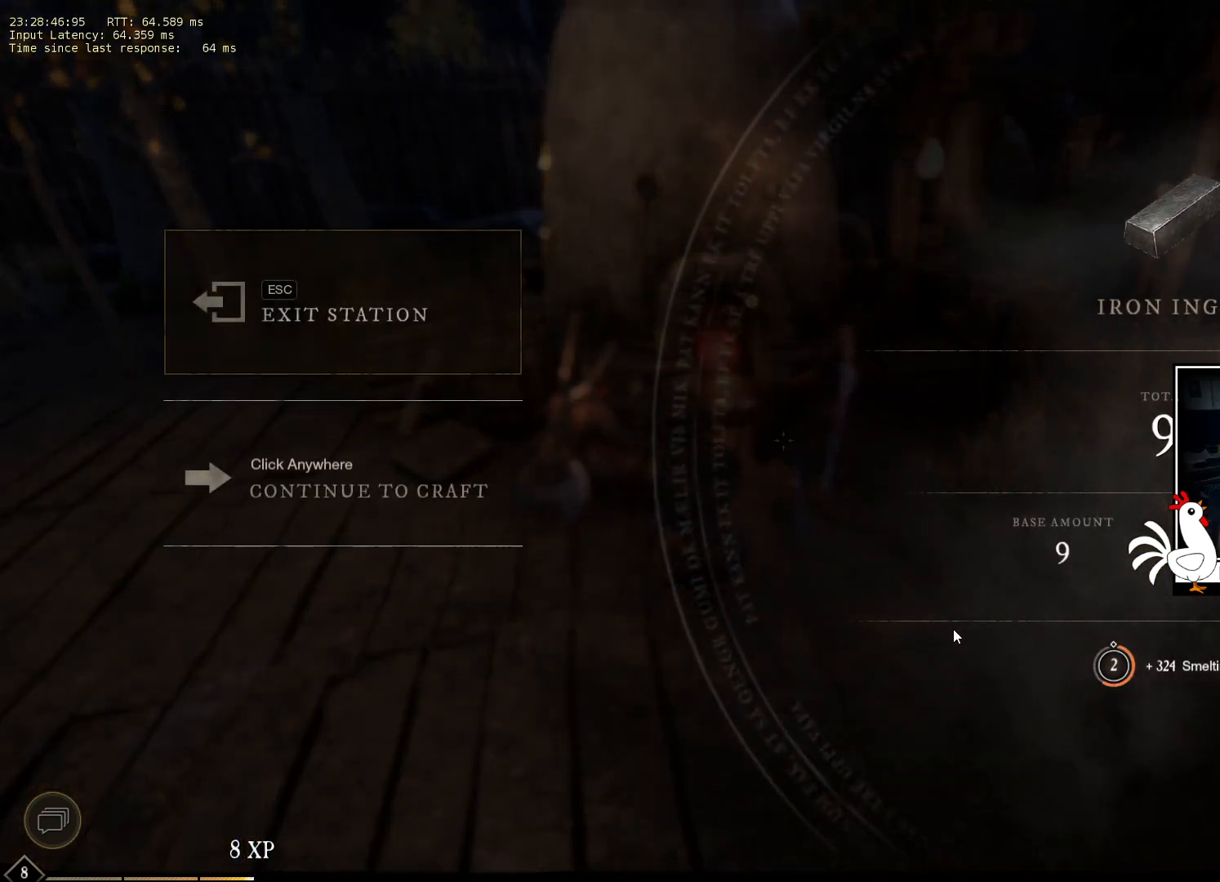
{"keys": [], "mouse": [], "events": []}
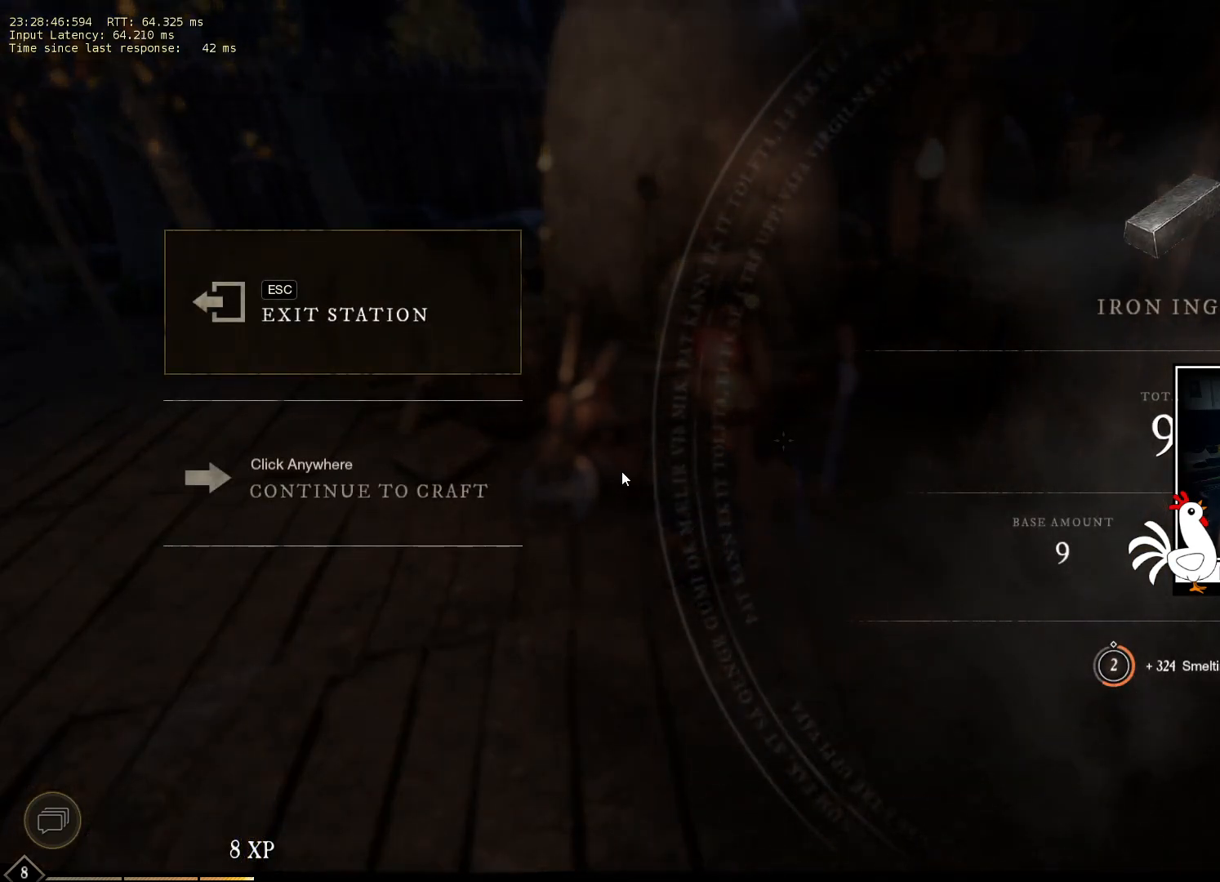
{"keys": [], "mouse": [], "events": [[183, "mouse_left", "down"], [266, "mouse_left", "up"]]}
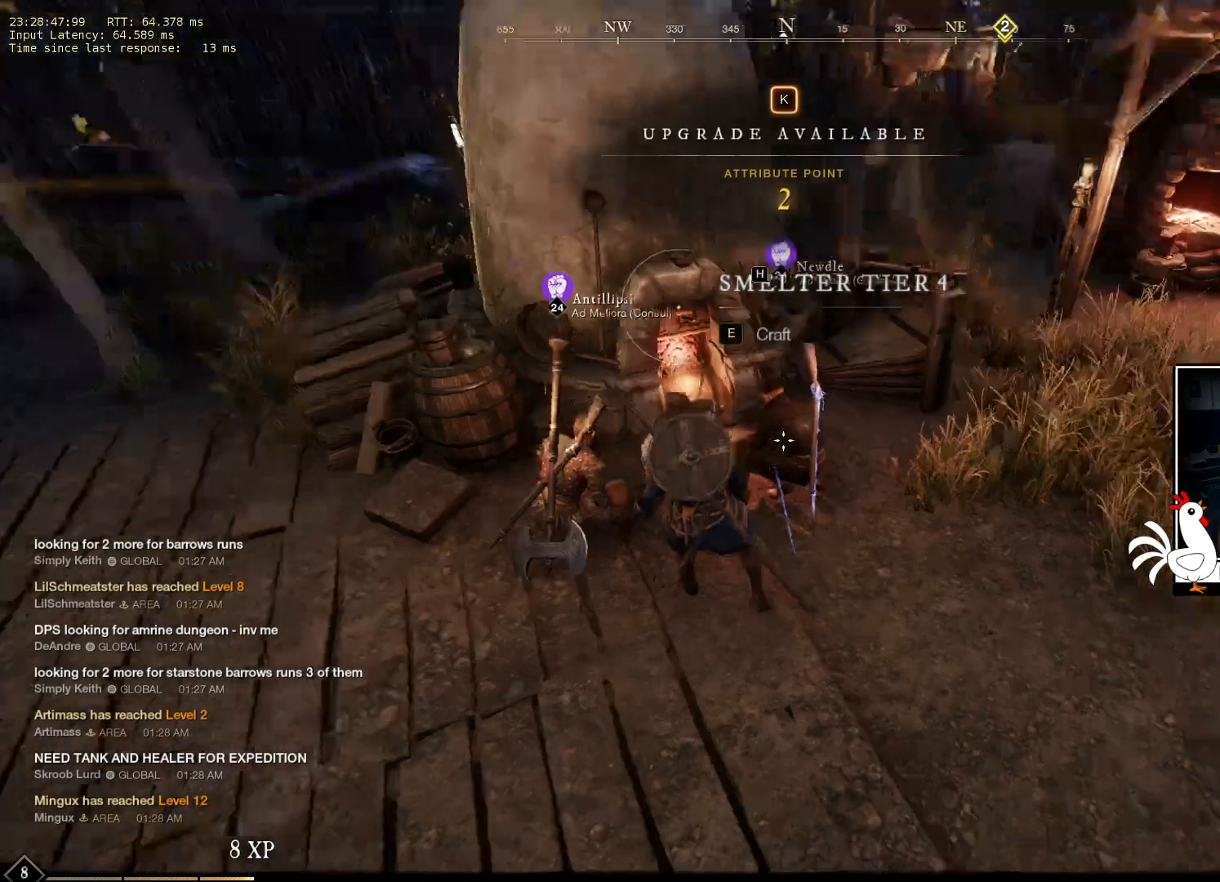
{"keys": [], "mouse": [], "events": []}
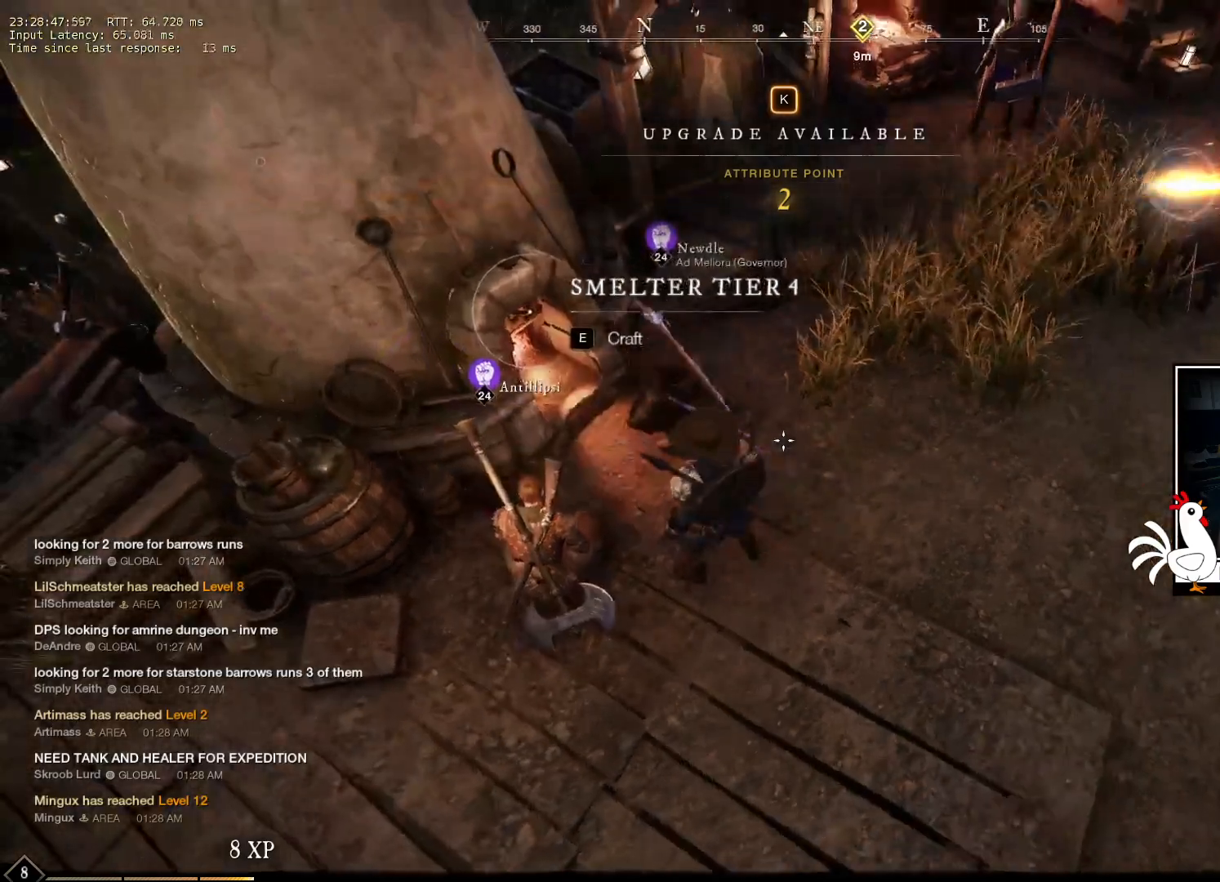
{"keys": [], "mouse": [], "events": []}
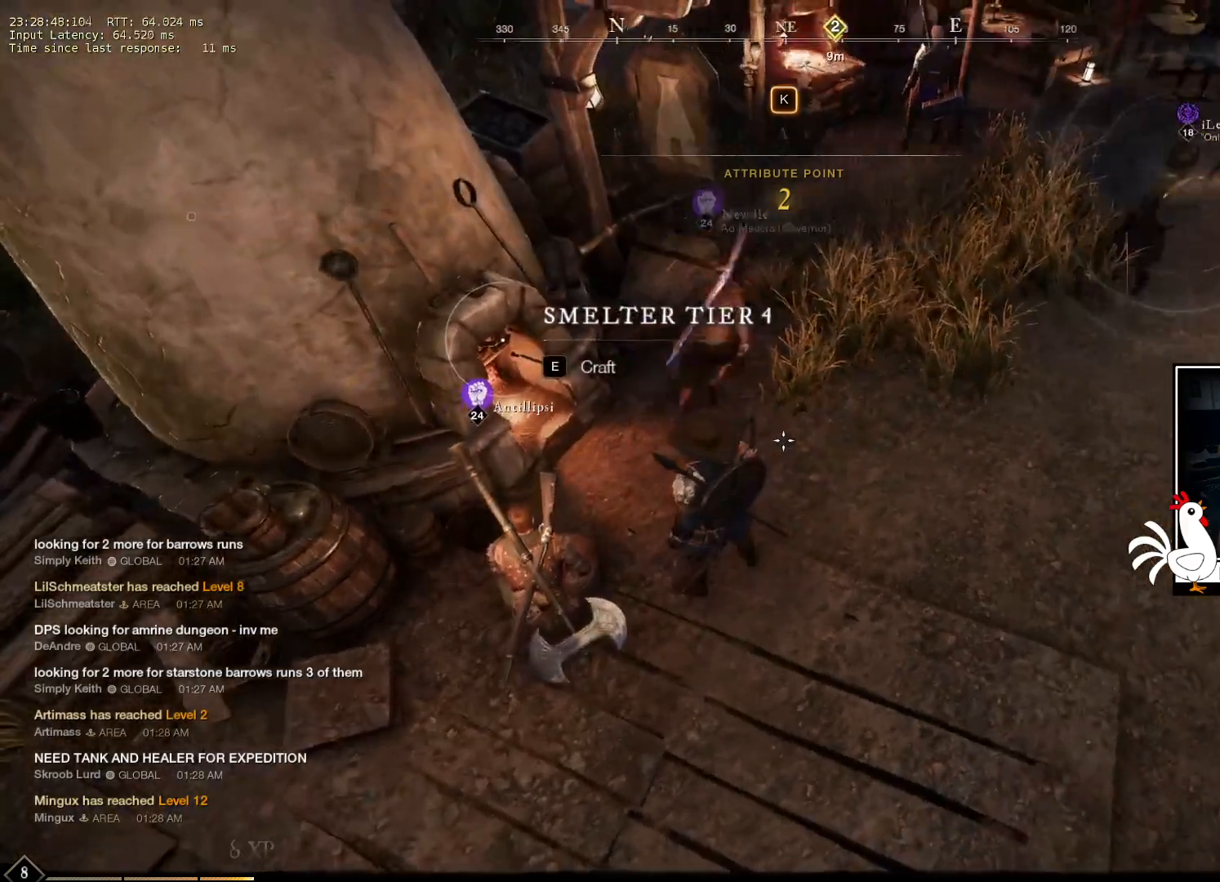
{"keys": ["d"], "mouse": [], "events": [[250, "d", "down"]]}
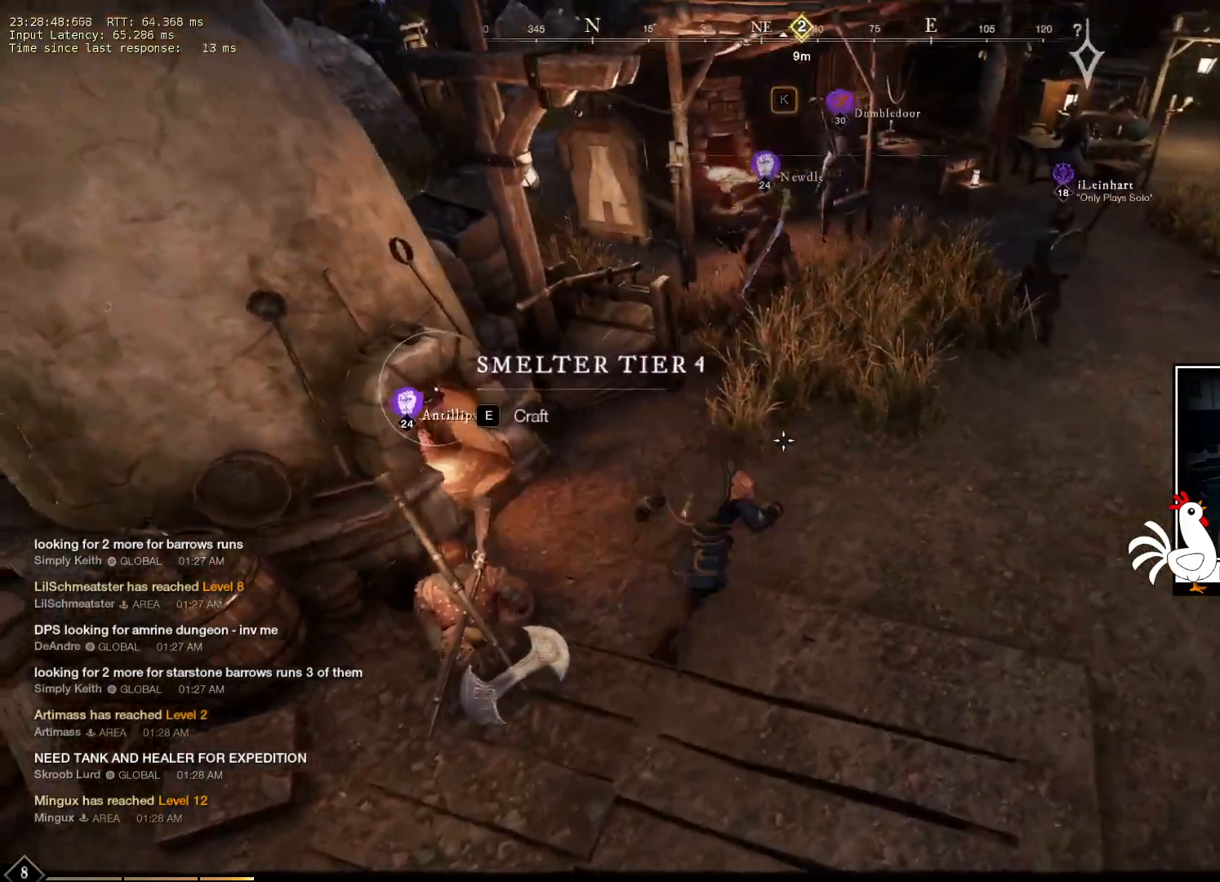
{"keys": ["w"], "mouse": [], "events": [[66, "w", "down"], [400, "d", "up"]]}
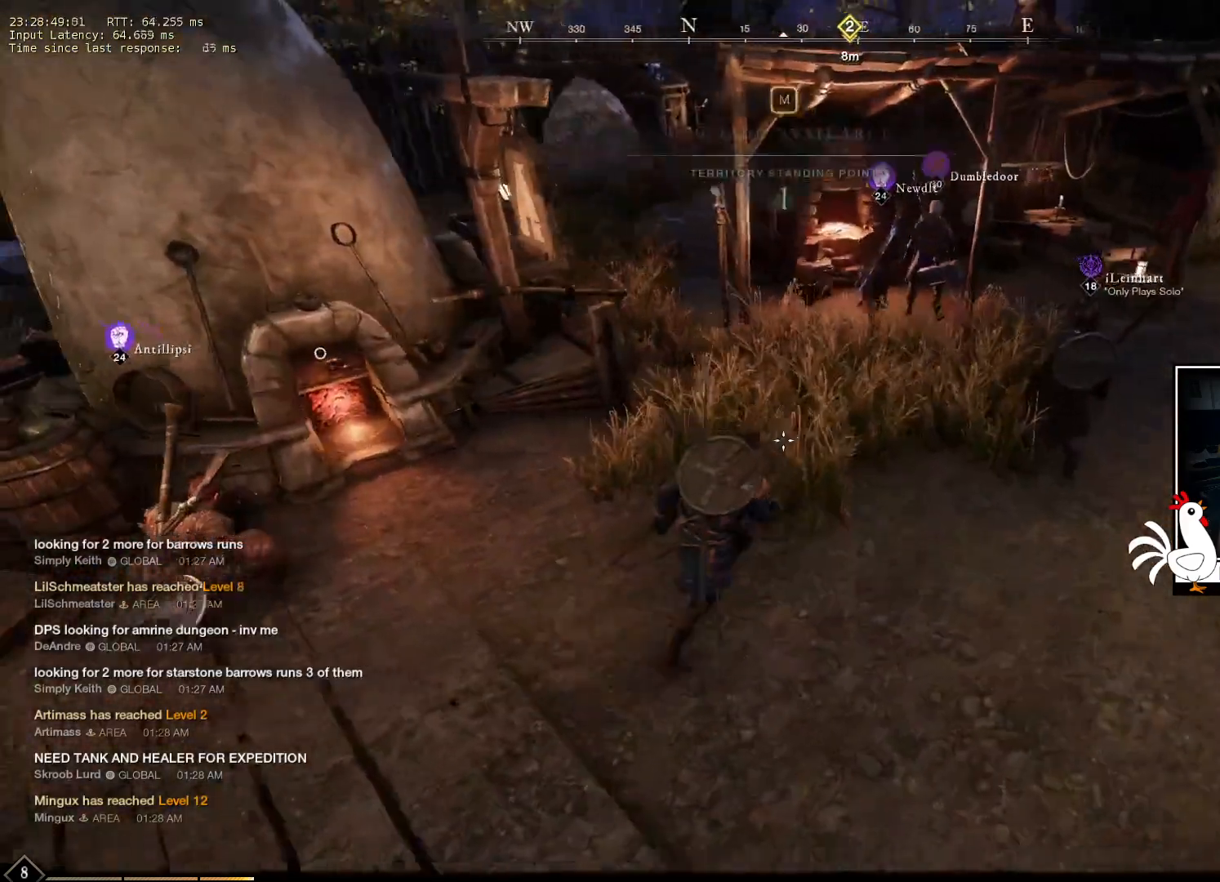
{"keys": ["d", "w"], "mouse": [], "events": [[83, "d", "down"], [166, "d", "up"], [233, "d", "down"]]}
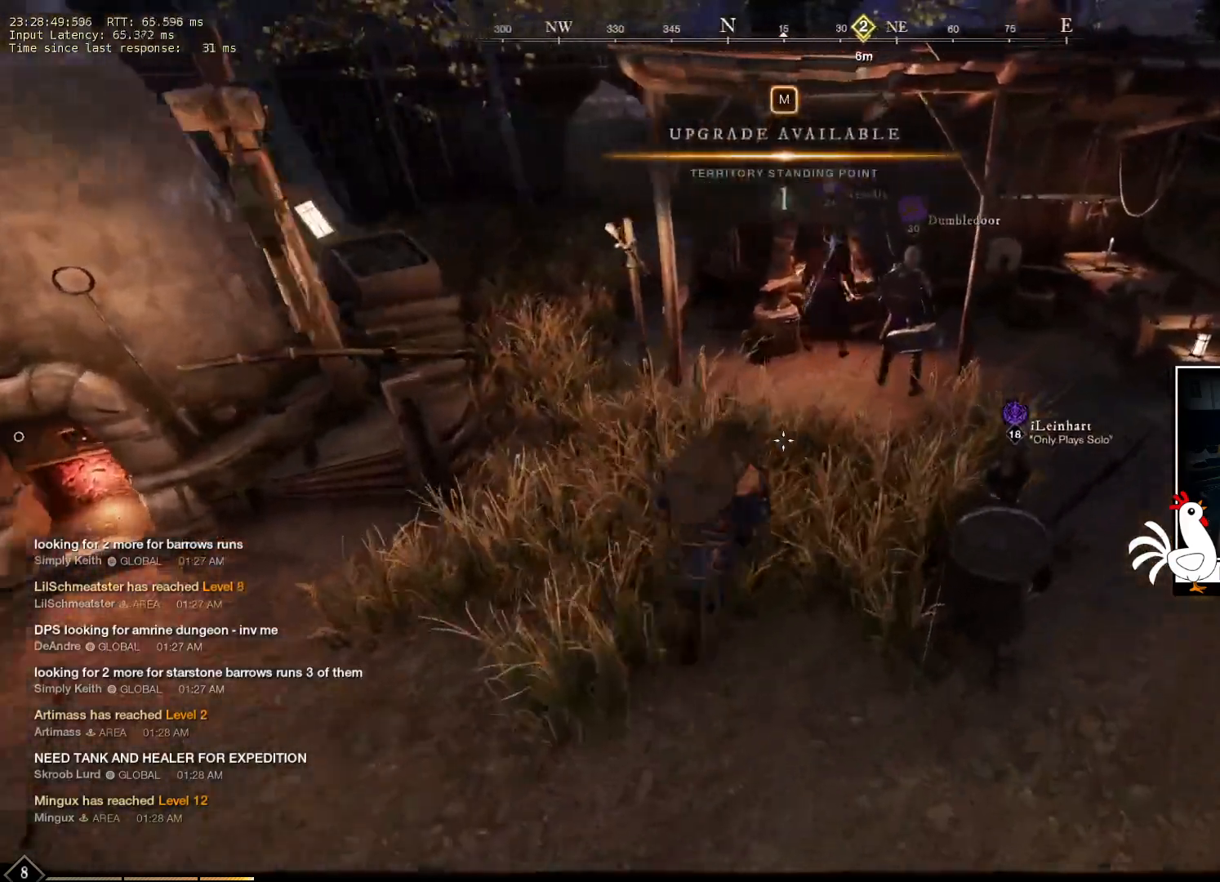
{"keys": ["d", "w"], "mouse": [], "events": []}
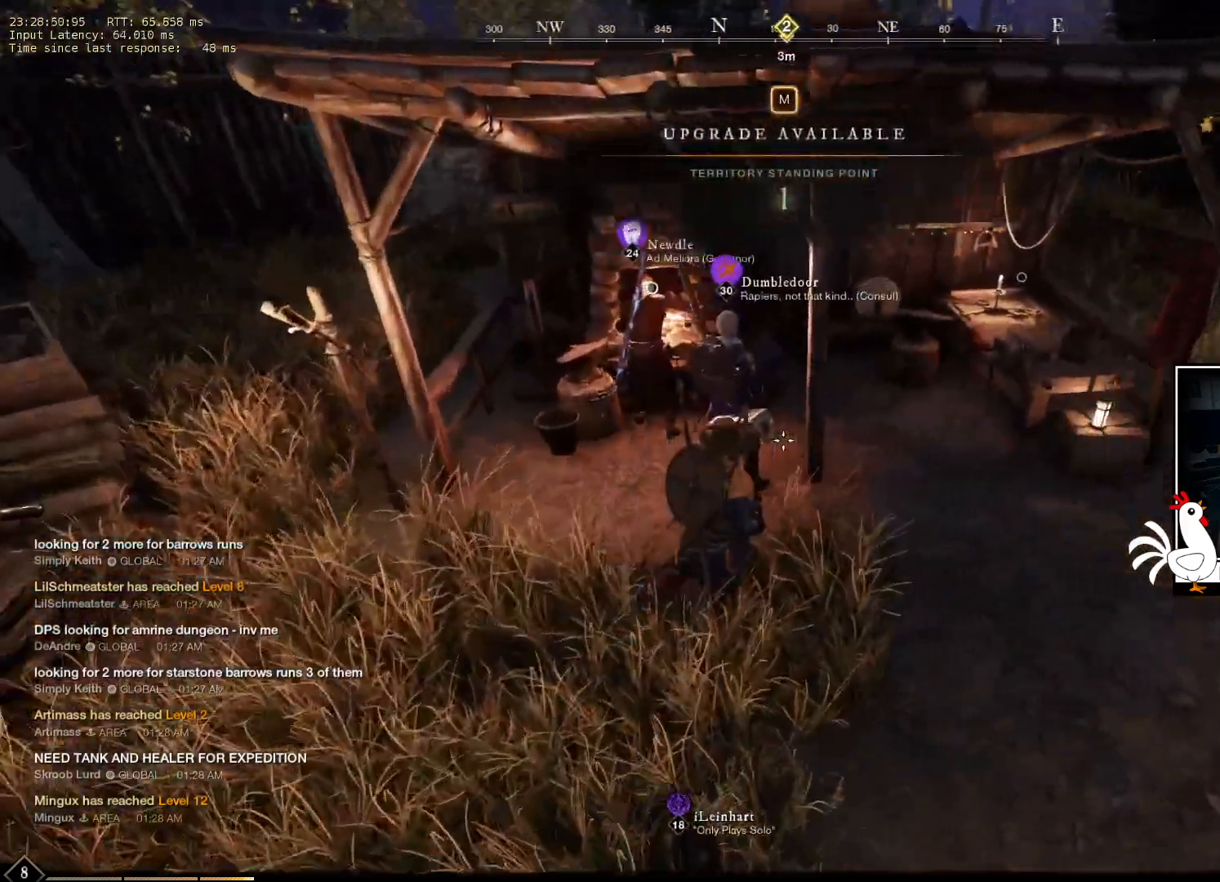
{"keys": ["w"], "mouse": [], "events": [[283, "d", "up"]]}
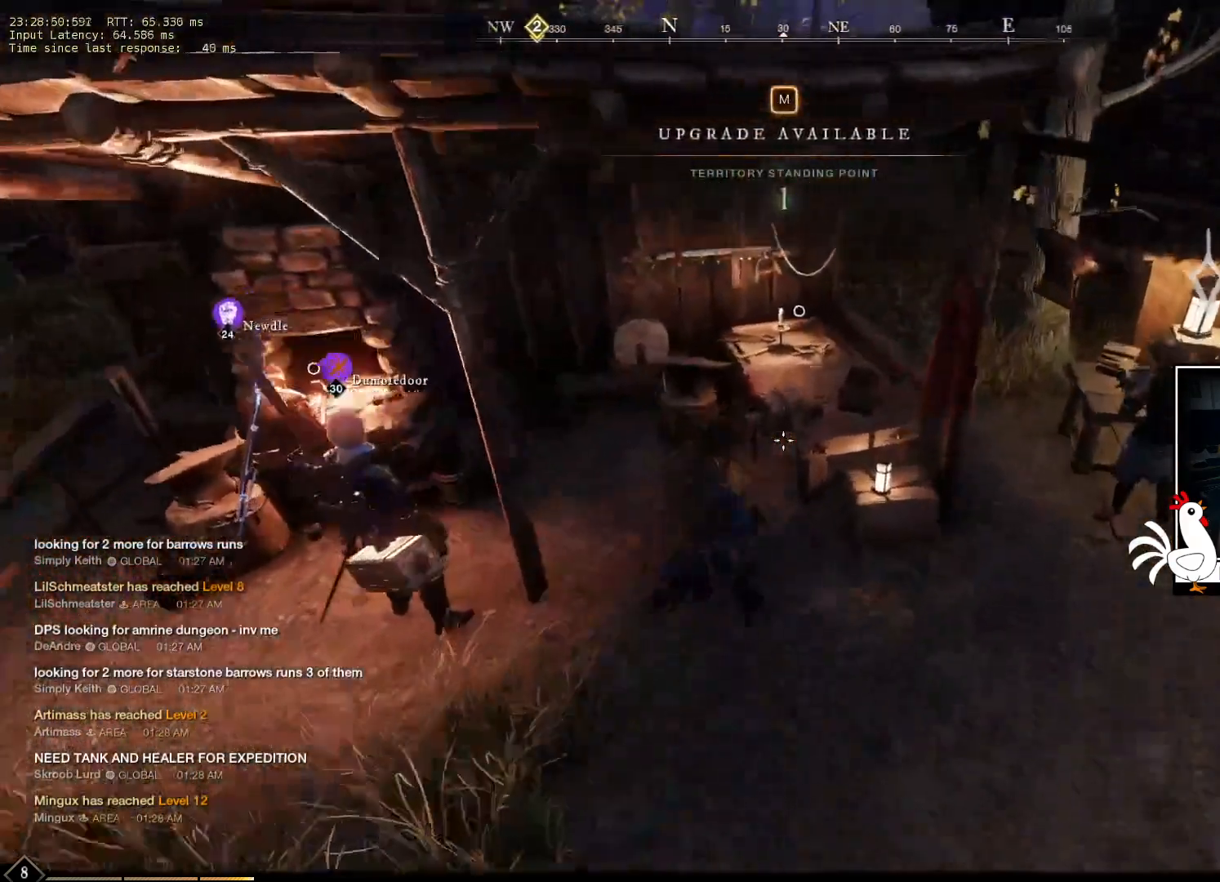
{"keys": [], "mouse": [], "events": [[66, "w", "up"], [300, "e", "down"], [383, "e", "up"]]}
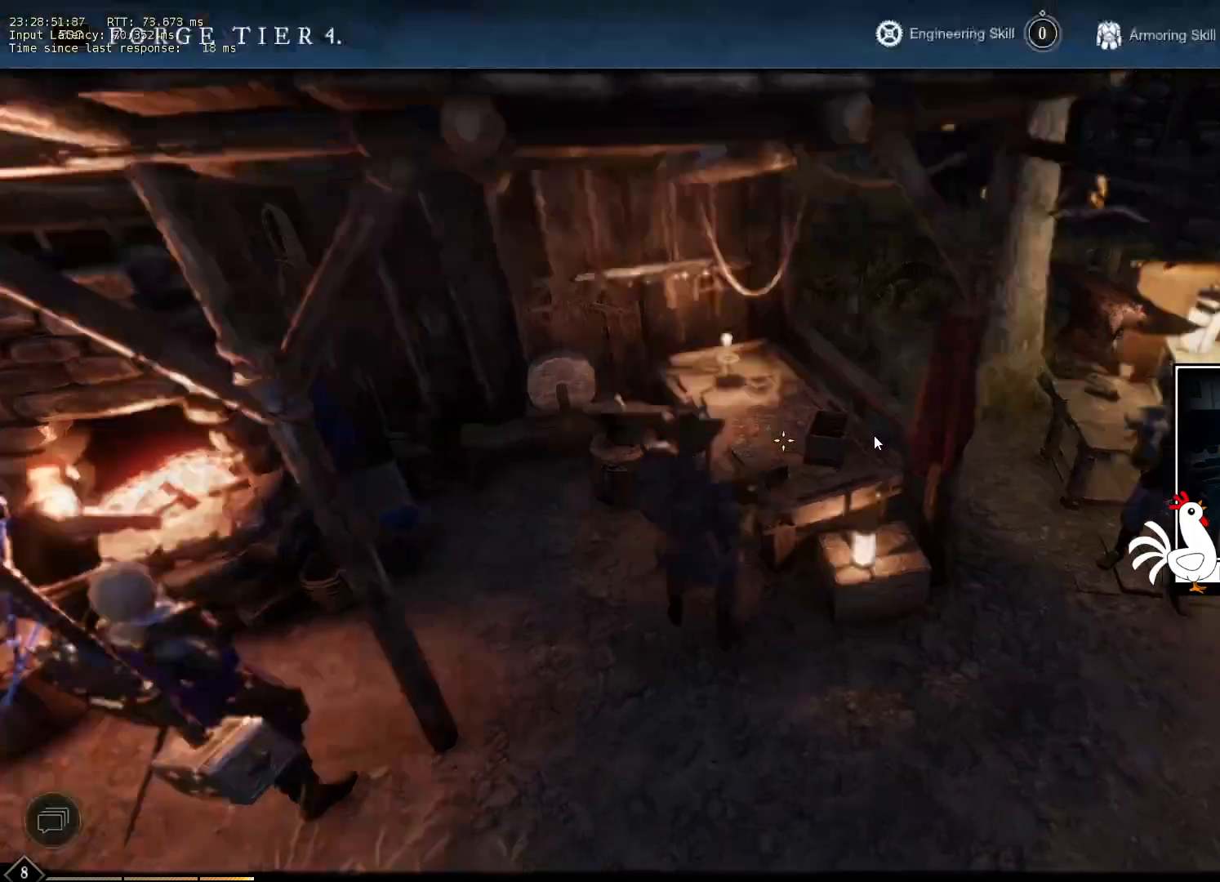
{"keys": [], "mouse": [], "events": []}
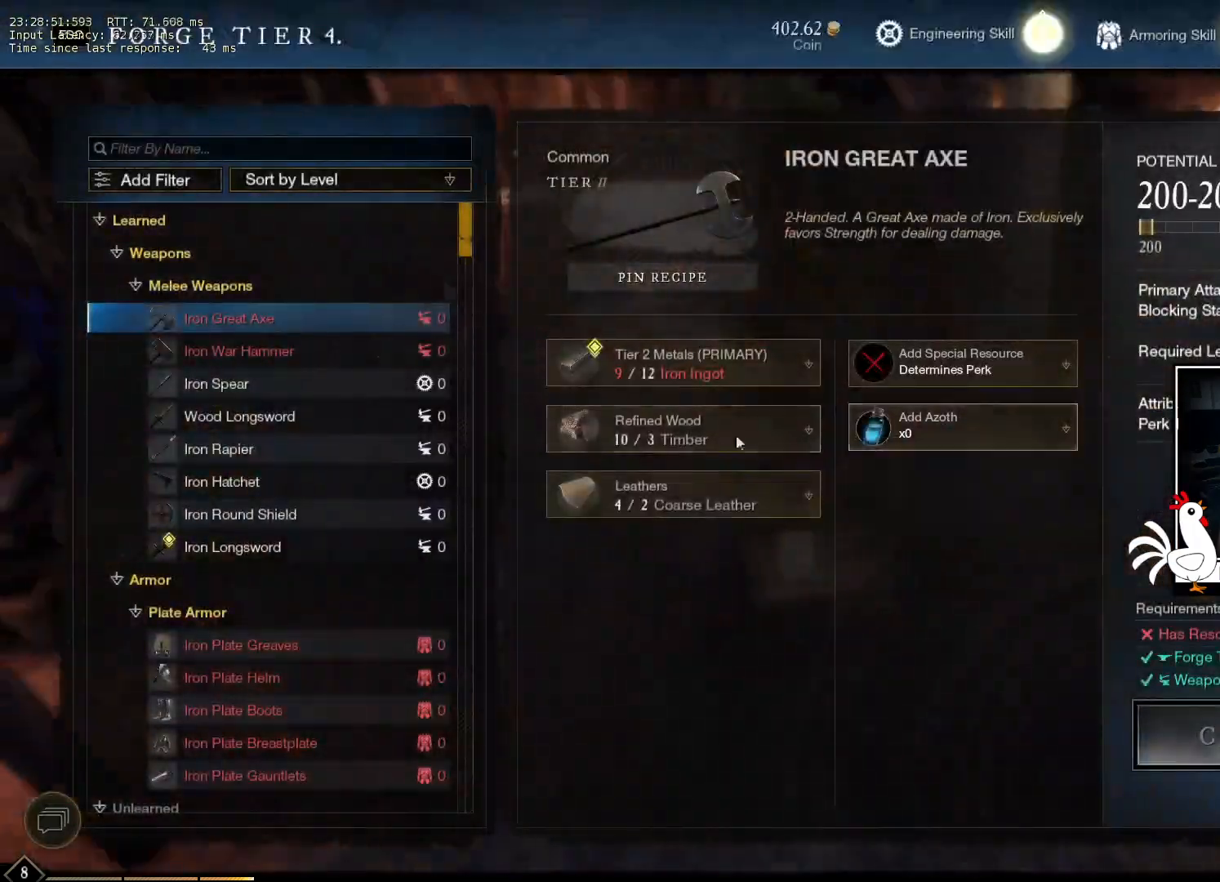
{"keys": [], "mouse": [], "events": []}
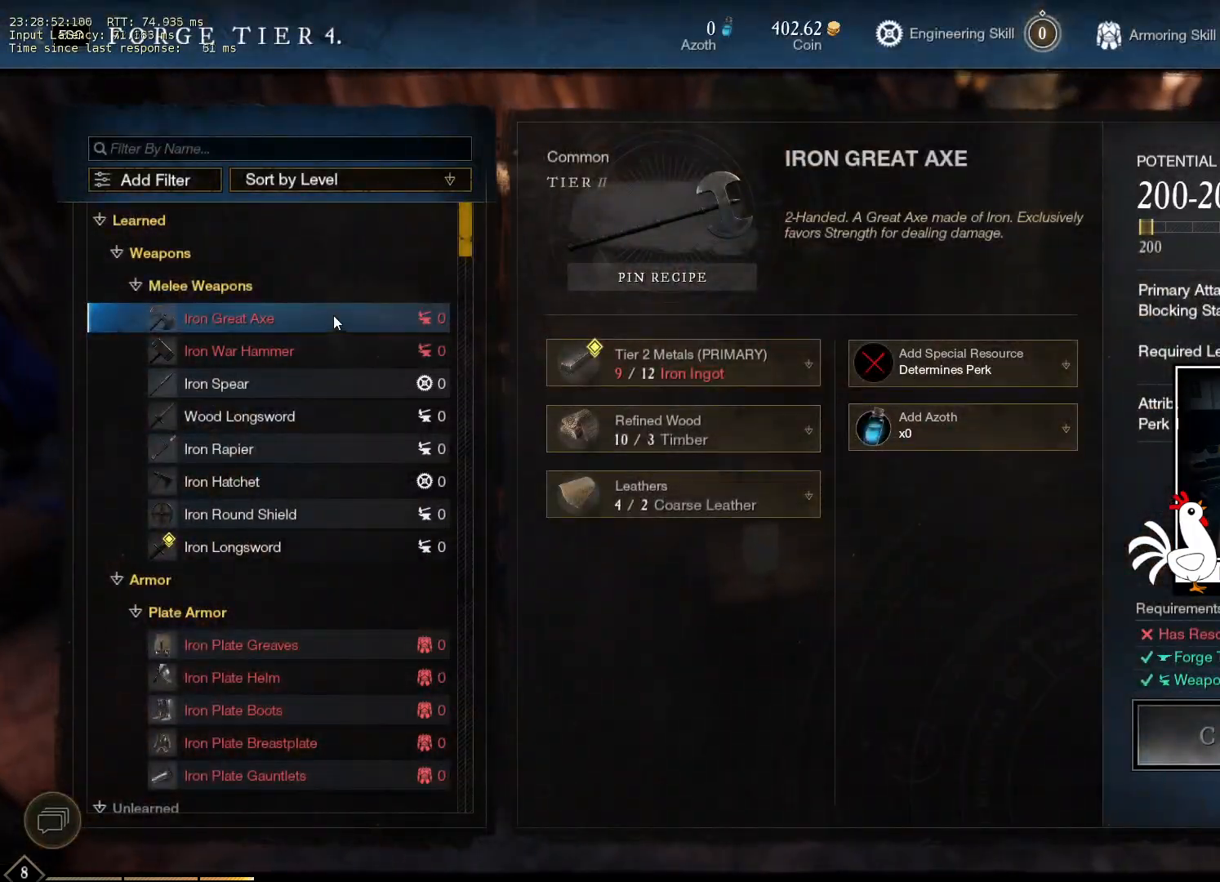
{"keys": [], "mouse": [], "events": []}